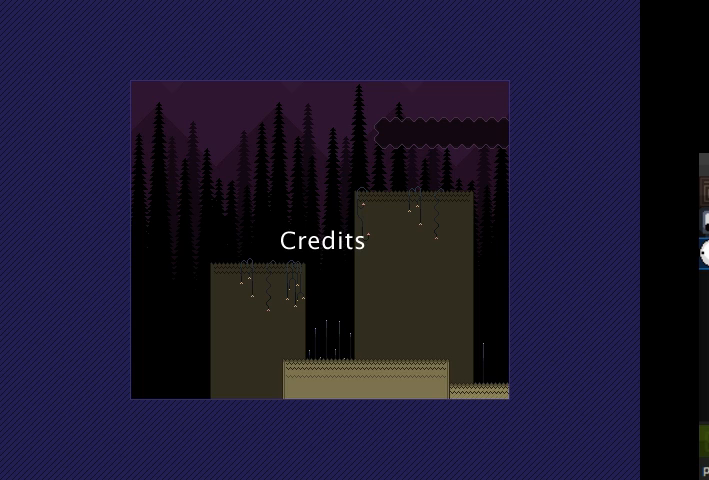
Gameplay with keyboard; each line is a JSON object with the keys held at the frame after it. "events" lists presses ("down") and releases ("up") of "a", "d", "down", "left", "right", "s" and "up" between this image and that frame as [ms after this image, input, new state], when the widget could be followed in between. No other keys are recorded. Mouse input is not recorded.
{"keys": [], "events": []}
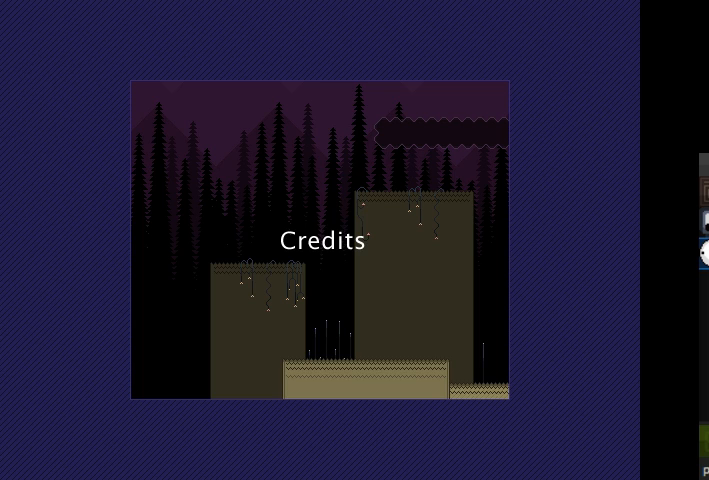
{"keys": ["right"], "events": [[367, "right", "down"]]}
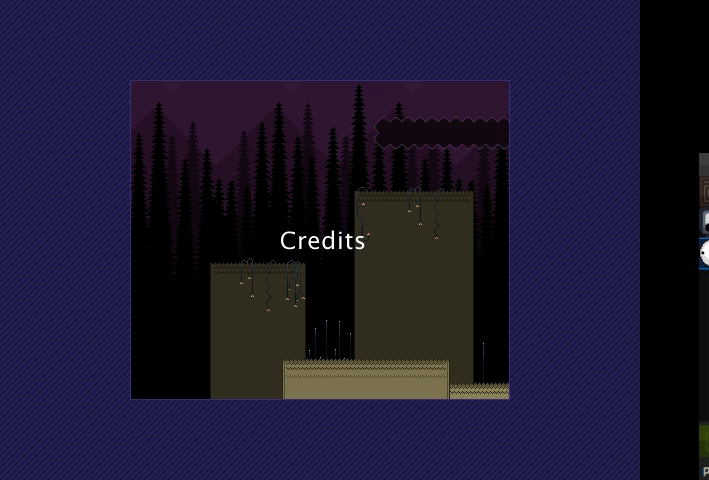
{"keys": ["right"], "events": []}
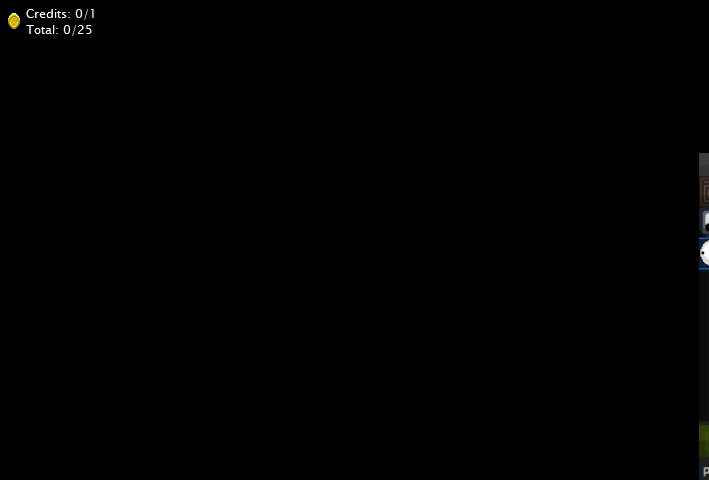
{"keys": ["right"], "events": []}
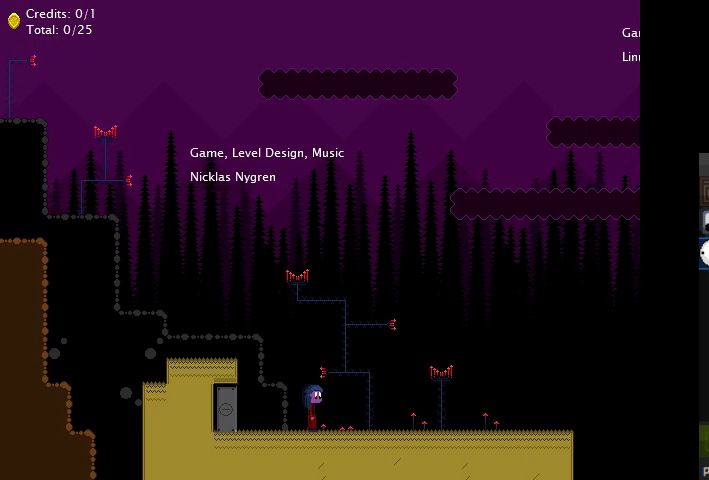
{"keys": ["right"], "events": []}
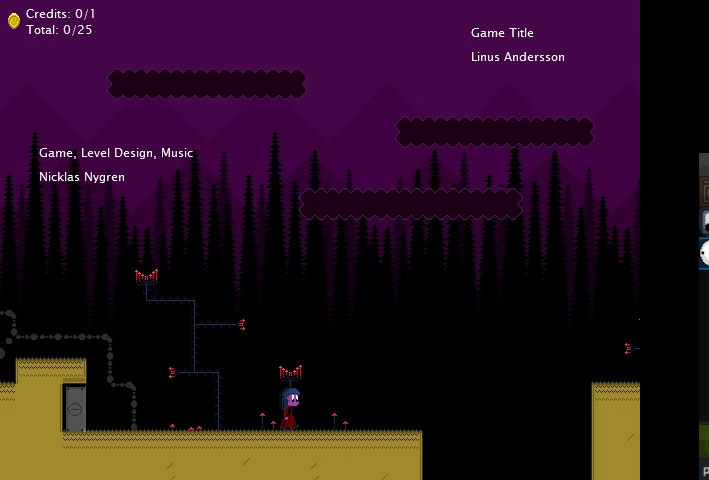
{"keys": ["right", "s"], "events": [[433, "s", "down"]]}
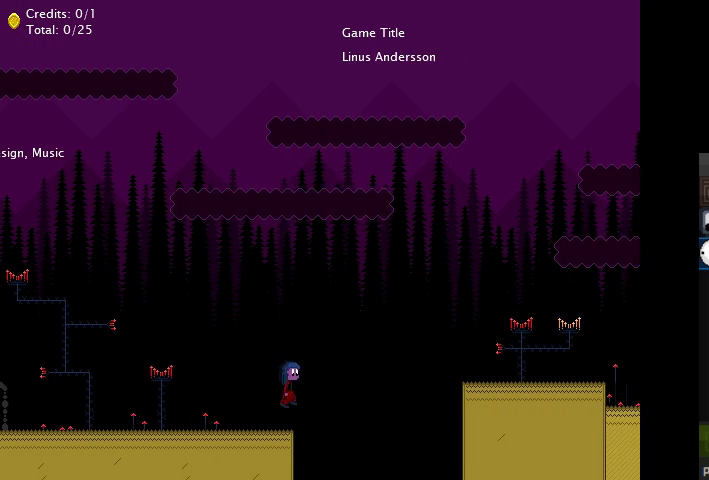
{"keys": ["right", "s"], "events": []}
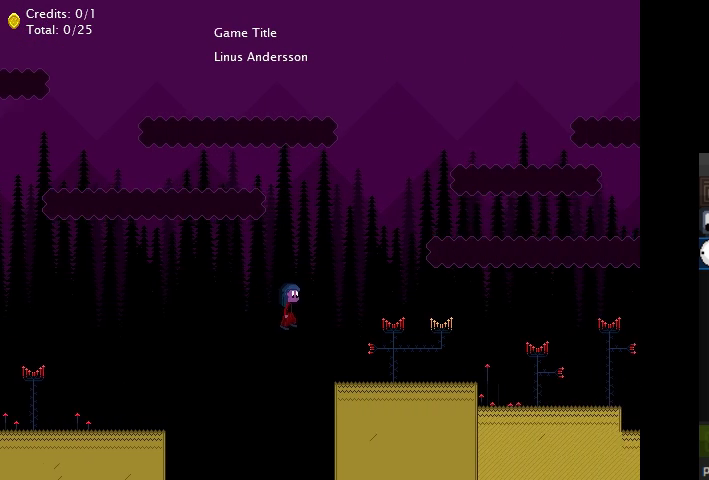
{"keys": ["right"], "events": [[333, "s", "up"]]}
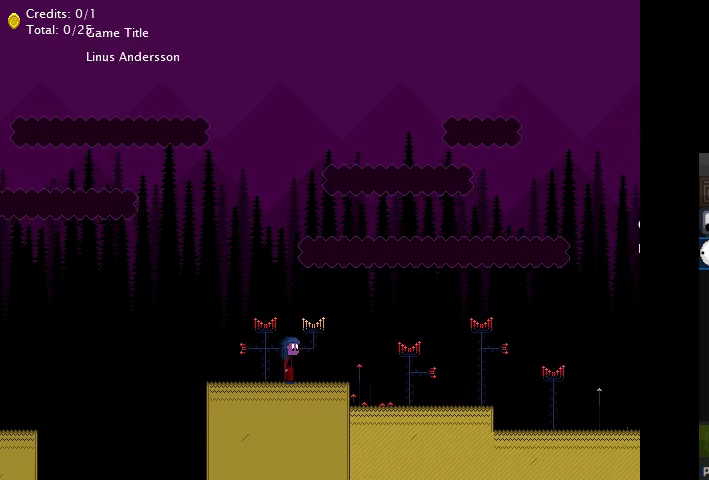
{"keys": ["right"], "events": []}
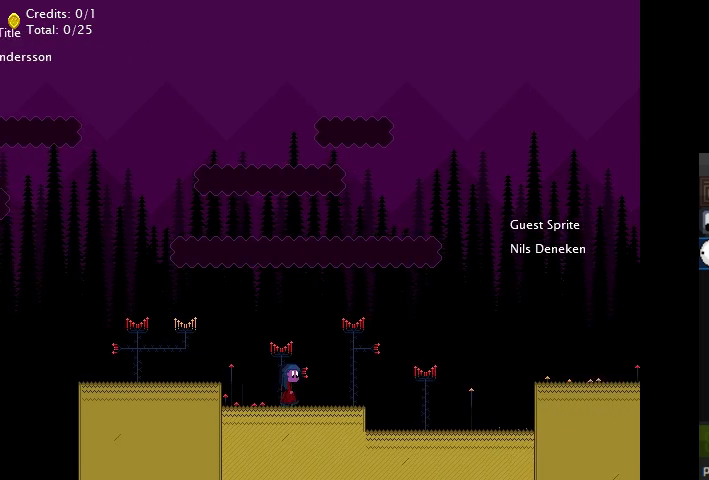
{"keys": ["right"], "events": []}
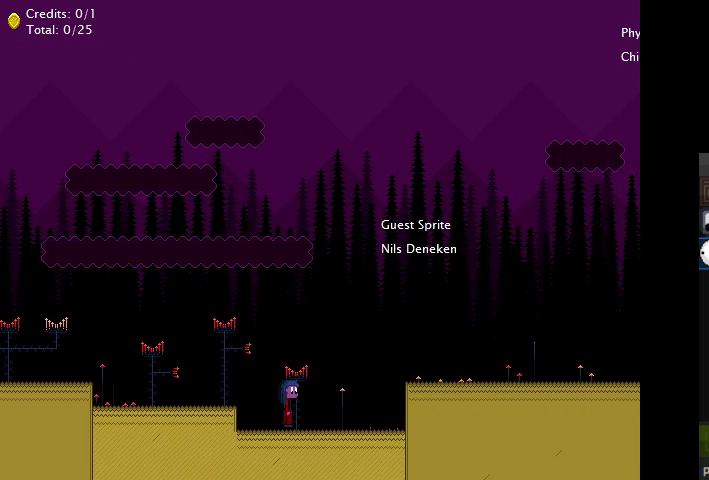
{"keys": ["right"], "events": [[100, "s", "down"], [333, "s", "up"]]}
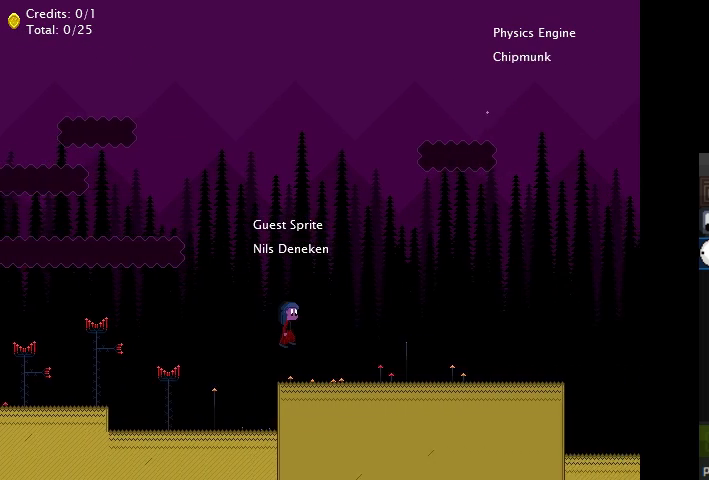
{"keys": ["right"], "events": []}
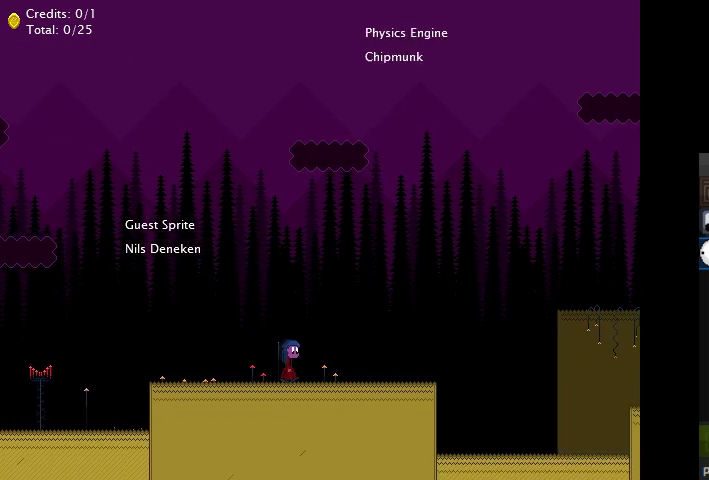
{"keys": ["right", "s"], "events": [[467, "s", "down"]]}
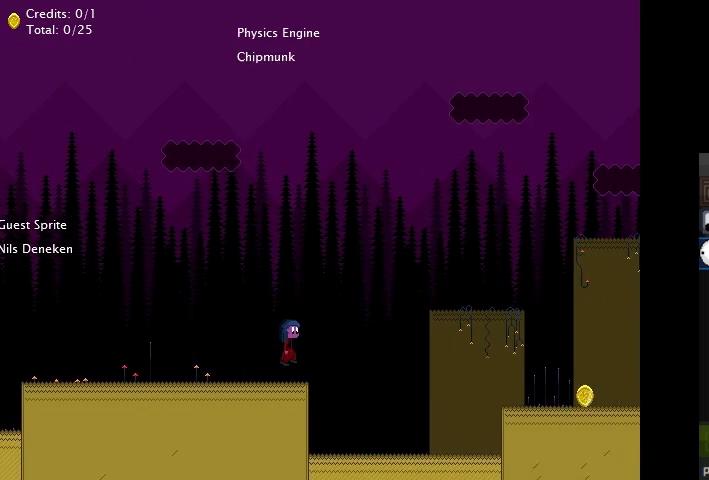
{"keys": ["right"], "events": [[367, "s", "up"]]}
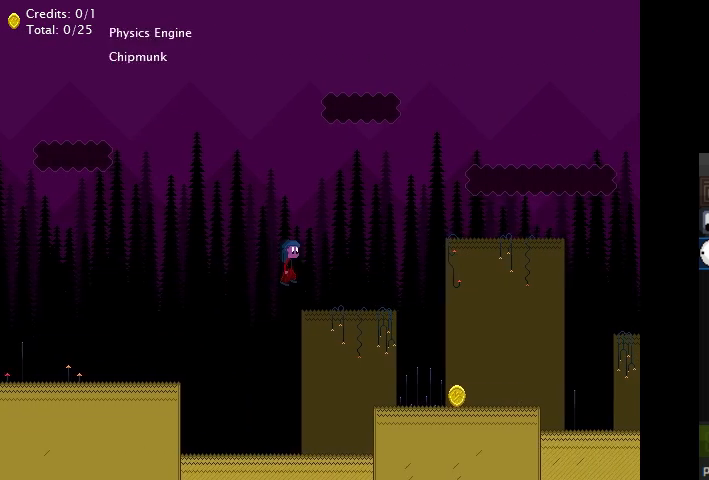
{"keys": ["right", "s"], "events": [[400, "s", "down"]]}
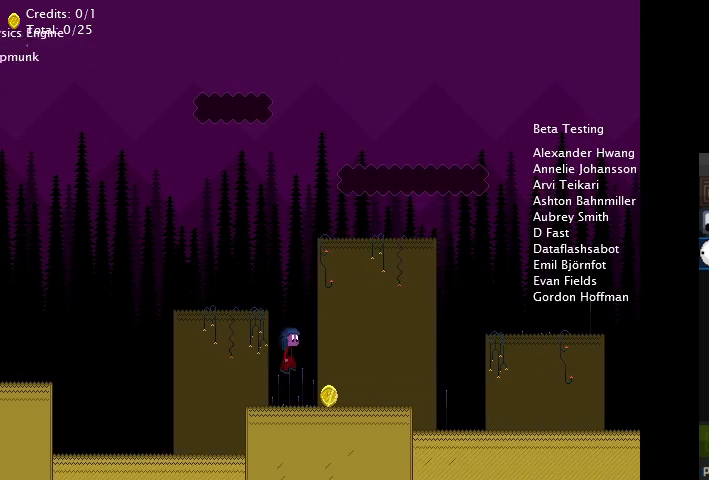
{"keys": ["right"], "events": [[67, "s", "up"]]}
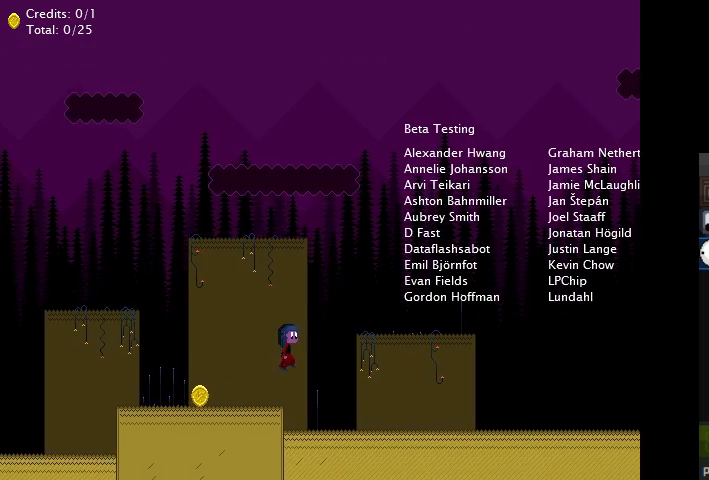
{"keys": ["right"], "events": []}
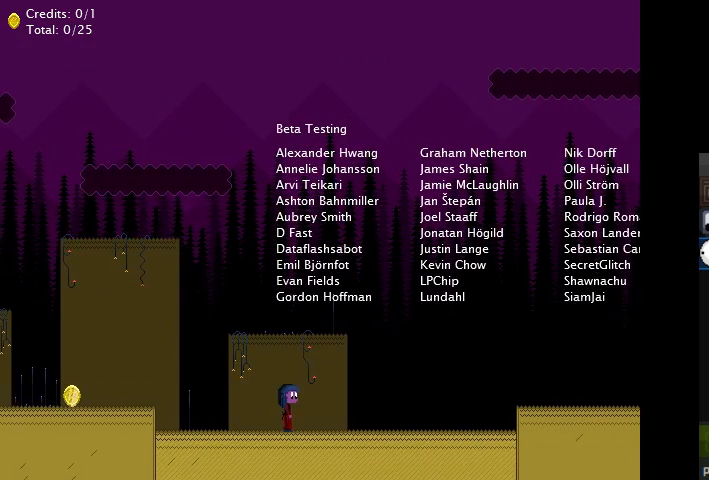
{"keys": ["right", "s"], "events": [[400, "s", "down"]]}
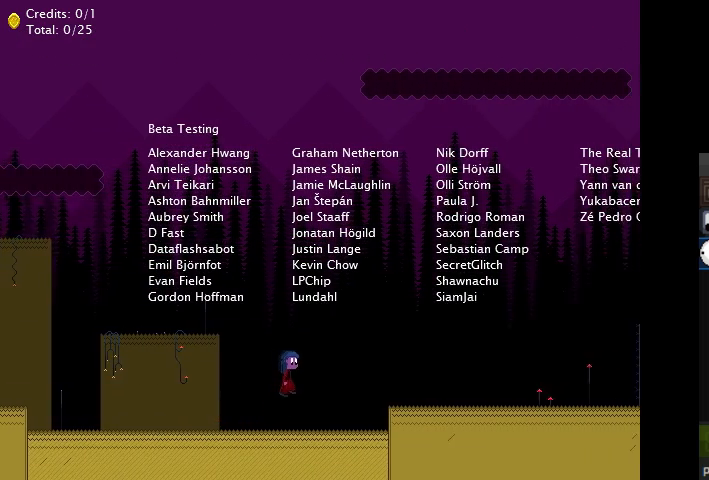
{"keys": ["right"], "events": [[233, "s", "up"]]}
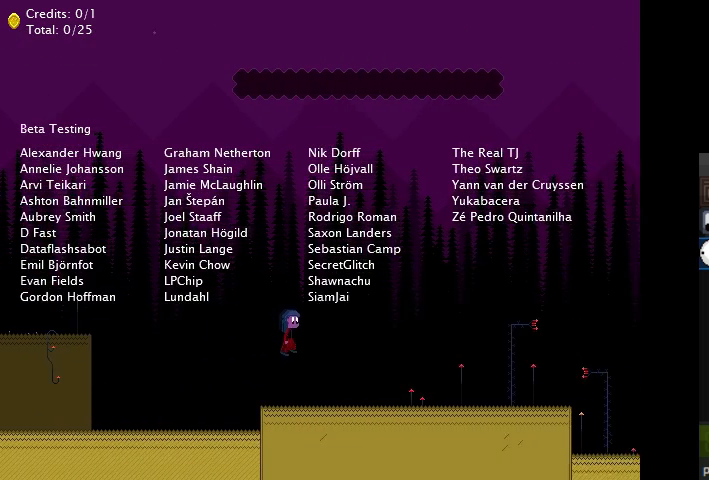
{"keys": ["right"], "events": []}
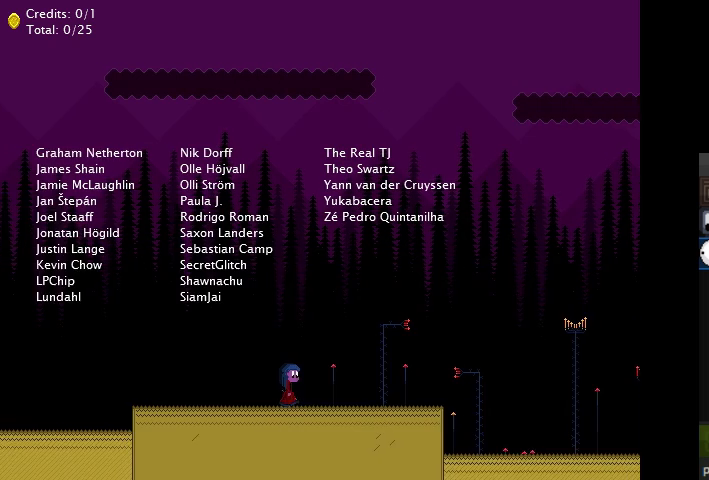
{"keys": ["right"], "events": []}
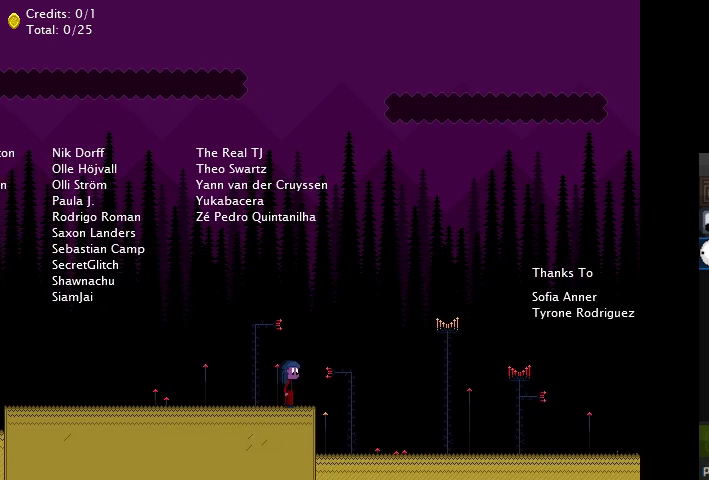
{"keys": ["right"], "events": []}
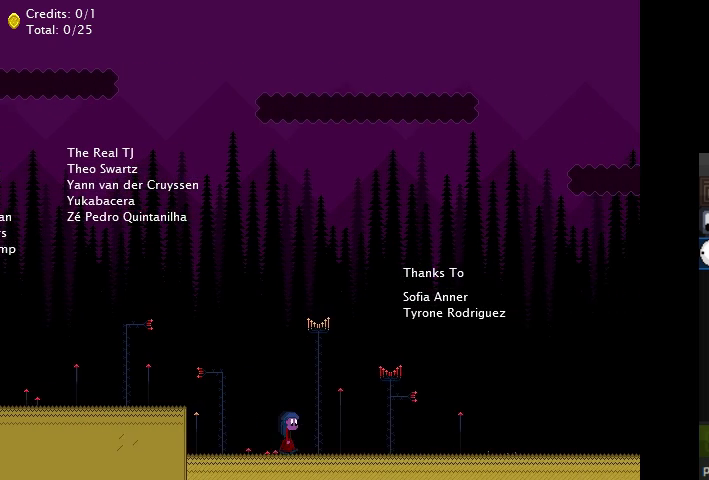
{"keys": ["right"], "events": []}
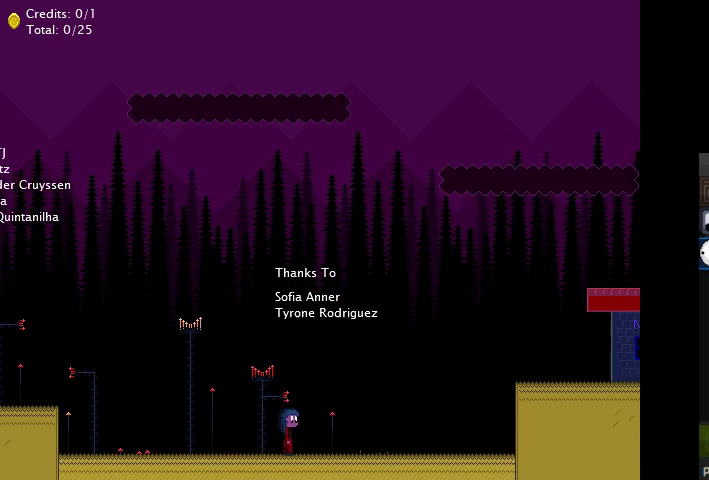
{"keys": ["right", "s"], "events": [[400, "s", "down"]]}
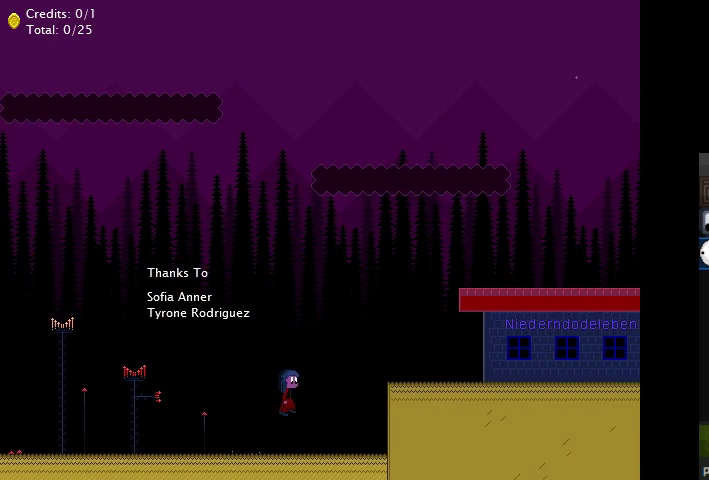
{"keys": ["right"], "events": [[333, "s", "up"]]}
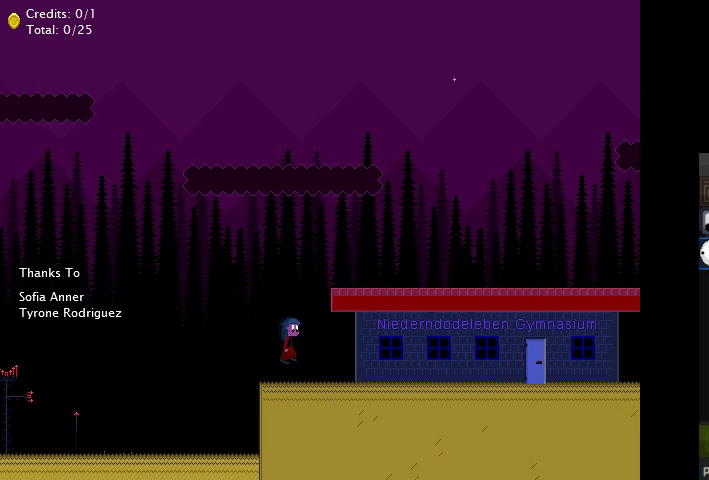
{"keys": ["right", "up"], "events": [[133, "up", "down"]]}
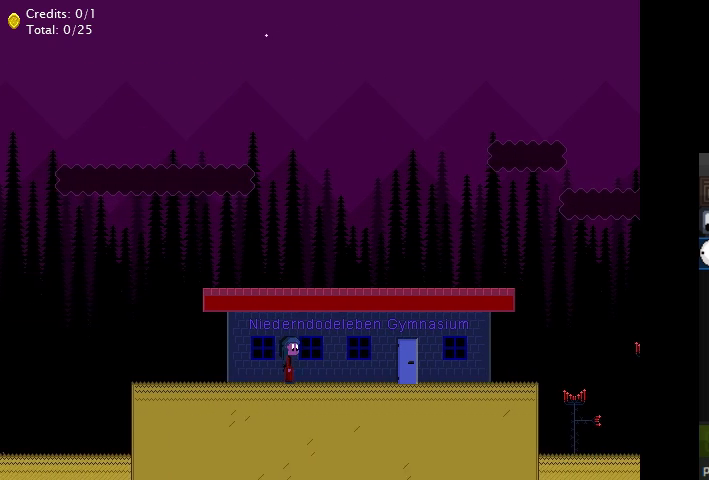
{"keys": ["right", "up"], "events": []}
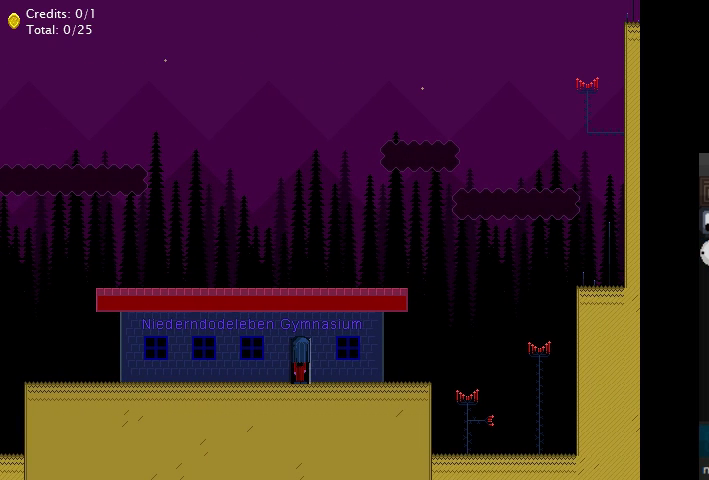
{"keys": [], "events": [[467, "right", "up"], [467, "up", "up"]]}